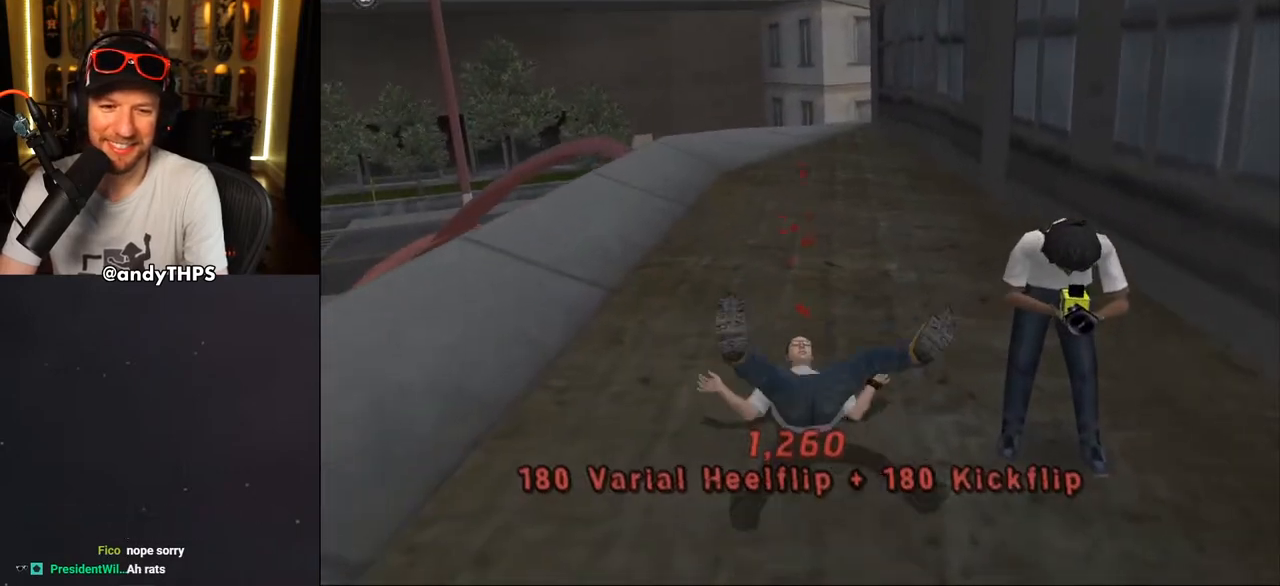
Gameplay with a controller (PlayStation layout); each line is a JSON object with the inputs held at the frame after it. "events" lists button and stick changes between this image and that frame as [ms after this image, input, new state], when the widget could be followed in between. Not read: L1 START.
{"buttons": ["CROSS", "DPAD_DOWN"], "left_stick": "center", "right_stick": "center", "events": [[167, "DPAD_DOWN", "down"], [183, "right_stick", "center"], [267, "CROSS", "down"], [267, "DPAD_DOWN", "up"], [333, "CROSS", "up"], [400, "CROSS", "down"], [433, "DPAD_DOWN", "down"]]}
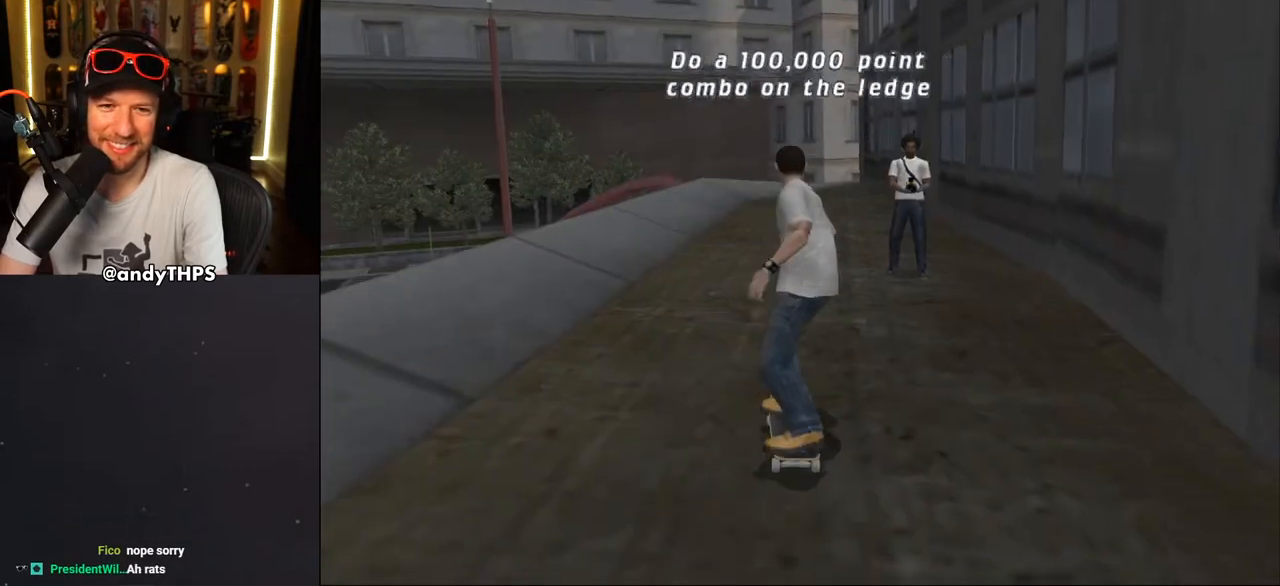
{"buttons": ["CROSS", "R1"], "left_stick": "center", "right_stick": "center", "events": [[183, "DPAD_DOWN", "up"], [250, "DPAD_RIGHT", "down"], [300, "CROSS", "up"], [300, "R1", "down"], [300, "SQUARE", "down"], [450, "CROSS", "down"], [450, "DPAD_RIGHT", "up"], [450, "SQUARE", "up"]]}
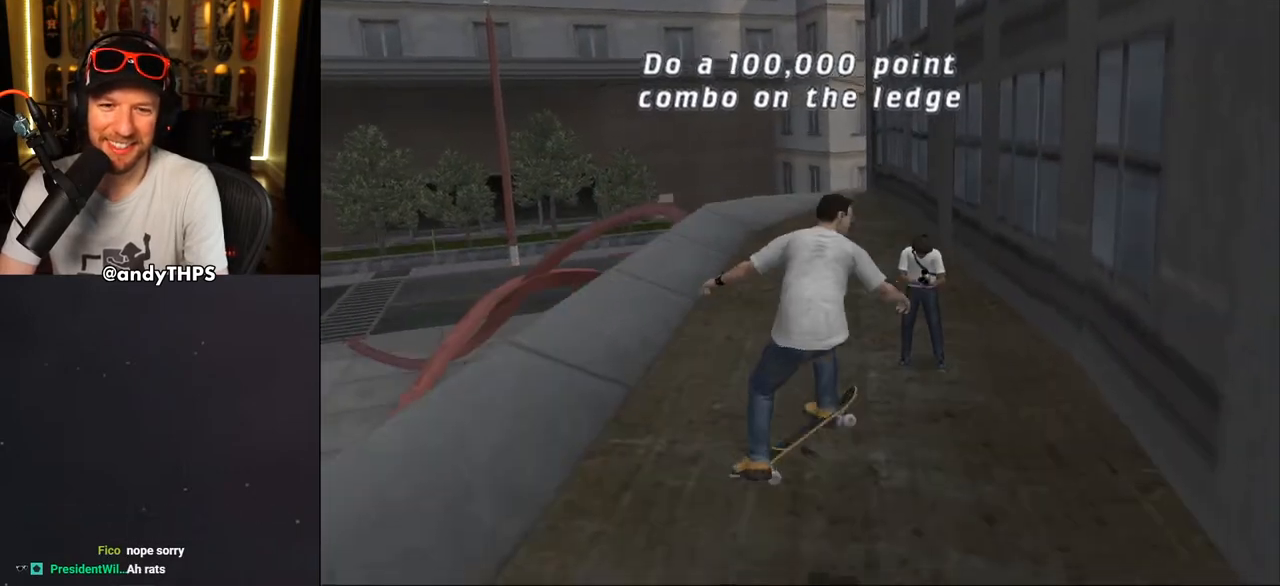
{"buttons": ["CROSS"], "left_stick": "center", "right_stick": "center", "events": [[67, "DPAD_DOWN", "down"], [117, "DPAD_DOWN", "up"], [200, "DPAD_UP", "down"], [267, "R1", "up"], [400, "DPAD_UP", "up"]]}
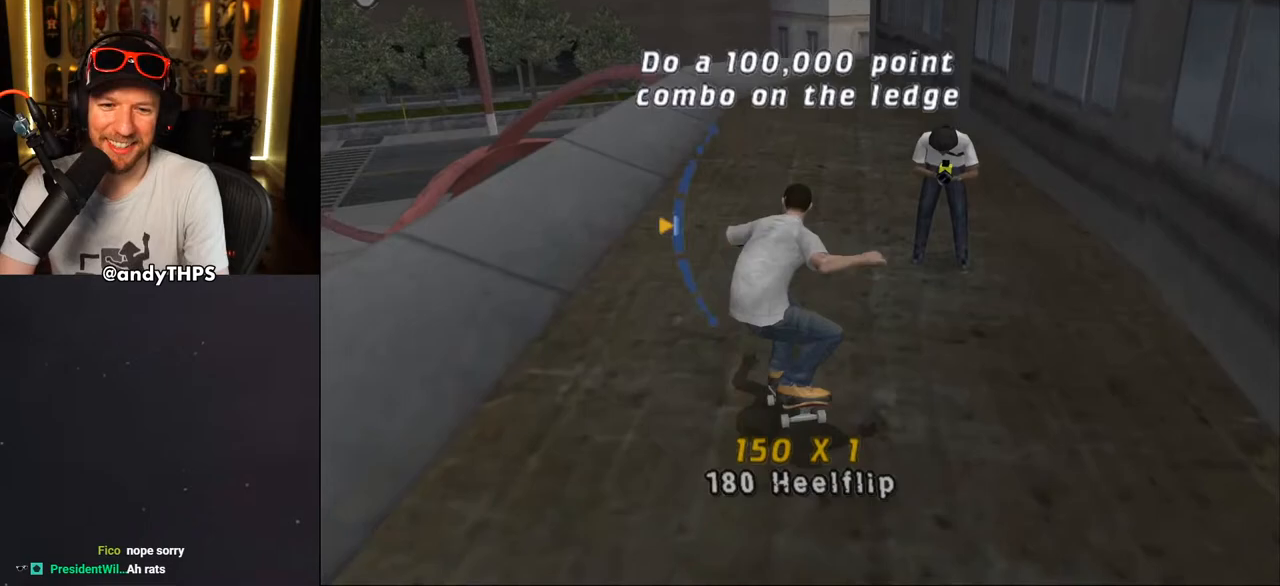
{"buttons": ["CROSS", "L2", "DPAD_DOWN"], "left_stick": "center", "right_stick": "center", "events": [[17, "CROSS", "up"], [17, "DPAD_RIGHT", "down"], [17, "L2", "down"], [17, "SQUARE", "down"], [200, "DPAD_RIGHT", "up"], [217, "CROSS", "down"], [233, "SQUARE", "up"], [267, "DPAD_UP", "down"], [350, "DPAD_UP", "up"], [433, "DPAD_DOWN", "down"]]}
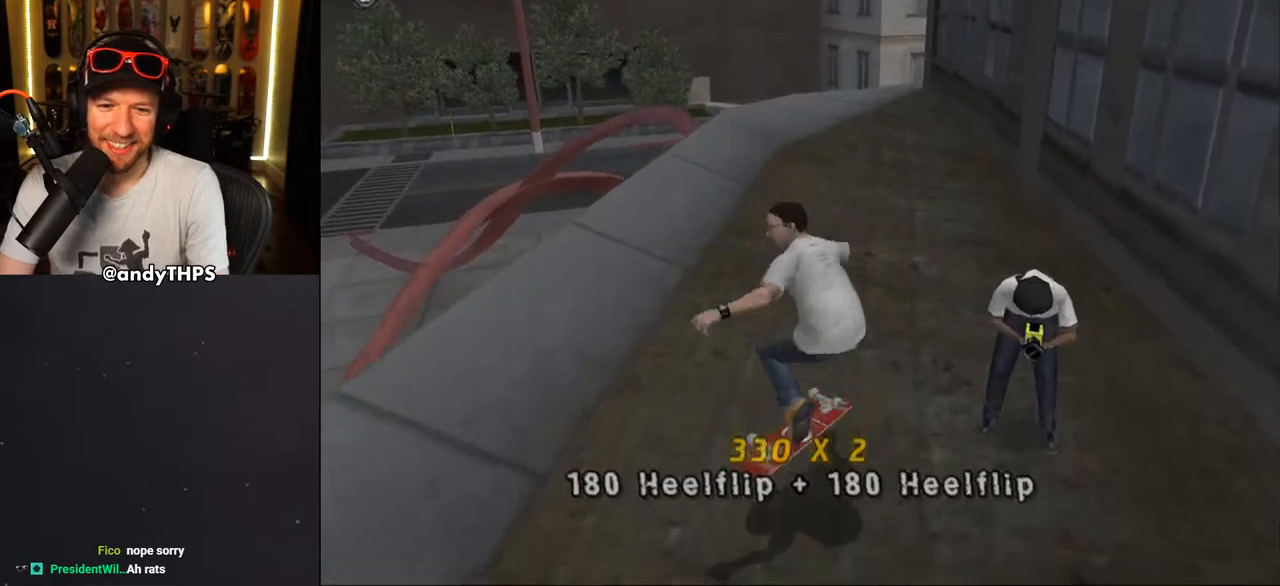
{"buttons": ["SQUARE", "R1", "DPAD_RIGHT"], "left_stick": "center", "right_stick": "center", "events": [[50, "DPAD_DOWN", "up"], [67, "L2", "up"], [83, "DPAD_UP", "down"], [200, "DPAD_UP", "up"], [433, "DPAD_RIGHT", "down"], [433, "SQUARE", "down"], [450, "CROSS", "up"], [450, "R1", "down"]]}
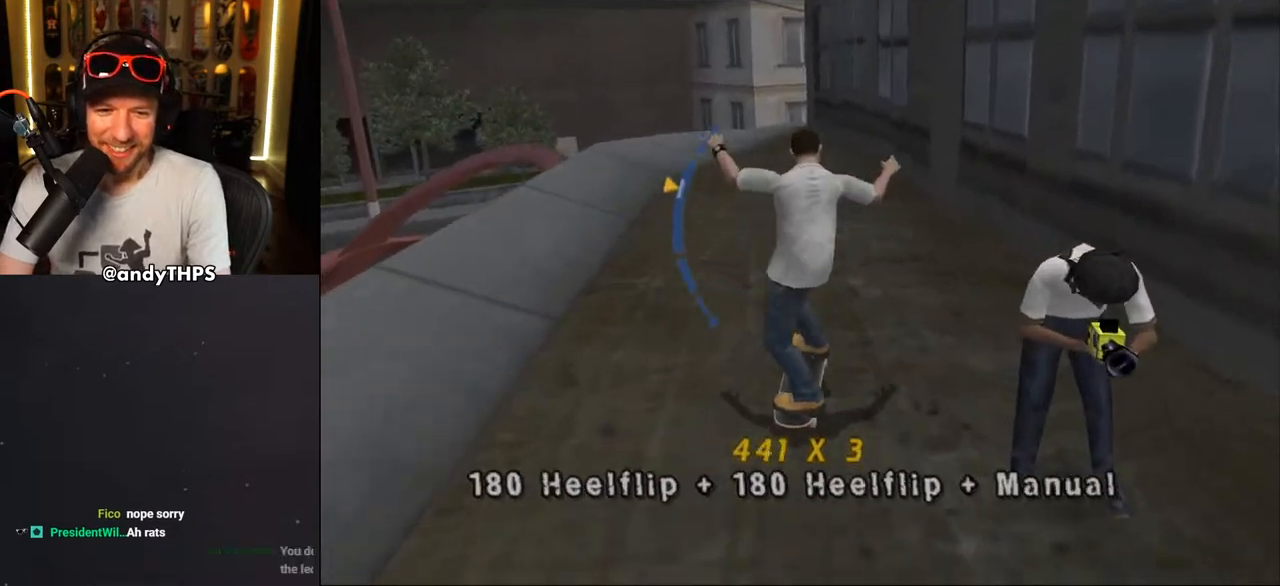
{"buttons": ["CROSS"], "left_stick": "center", "right_stick": "center", "events": [[100, "CROSS", "down"], [117, "DPAD_RIGHT", "up"], [117, "SQUARE", "up"], [250, "DPAD_DOWN", "down"], [317, "DPAD_DOWN", "up"], [400, "DPAD_UP", "down"], [417, "R1", "up"], [450, "DPAD_UP", "up"]]}
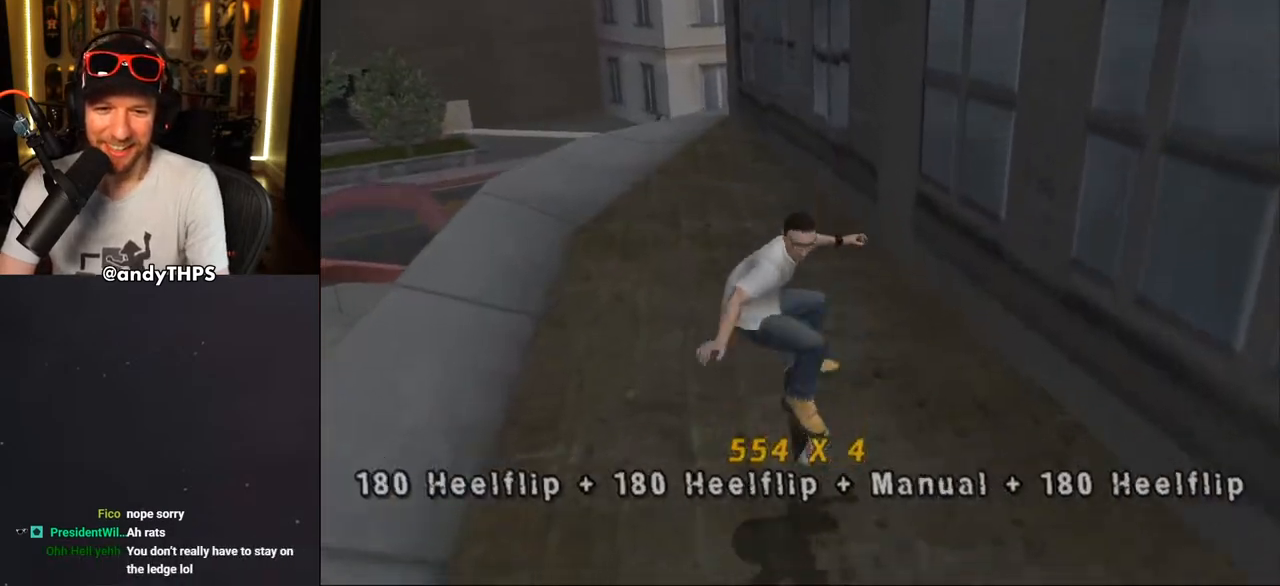
{"buttons": ["SQUARE", "L2"], "left_stick": "center", "right_stick": "center", "events": [[33, "DPAD_DOWN", "down"], [250, "DPAD_DOWN", "up"], [317, "DPAD_LEFT", "down"], [350, "CROSS", "up"], [350, "SQUARE", "down"], [383, "L2", "down"], [500, "DPAD_LEFT", "up"]]}
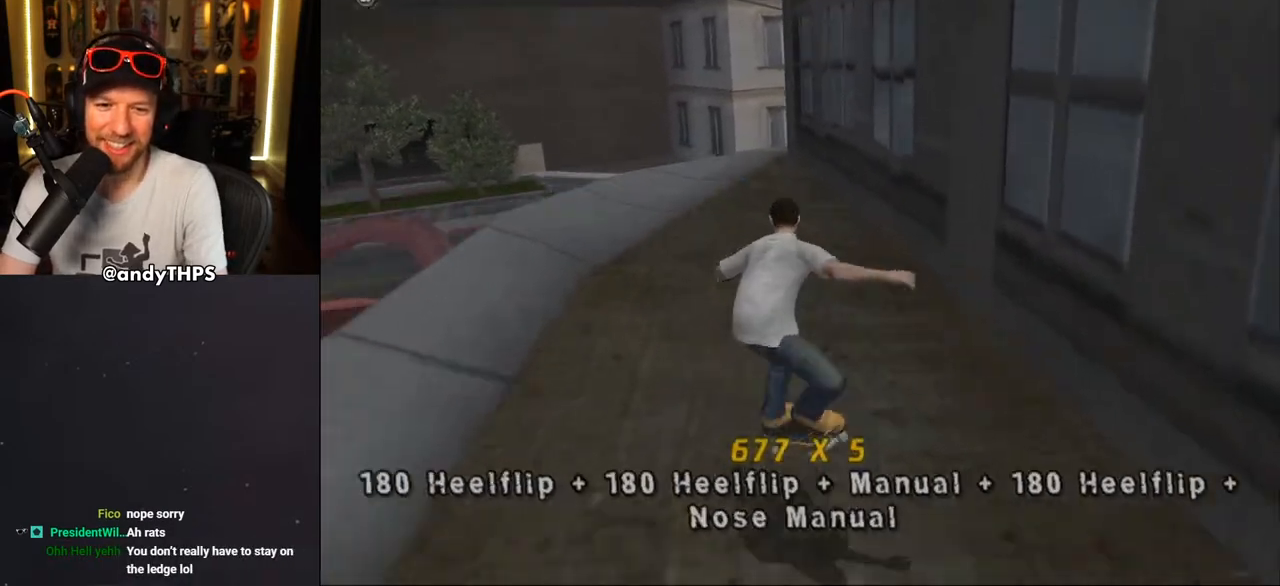
{"buttons": ["CROSS"], "left_stick": "center", "right_stick": "center", "events": [[17, "CROSS", "down"], [33, "SQUARE", "up"], [117, "DPAD_DOWN", "down"], [217, "DPAD_DOWN", "up"], [267, "DPAD_UP", "down"], [417, "DPAD_UP", "up"], [417, "L2", "up"]]}
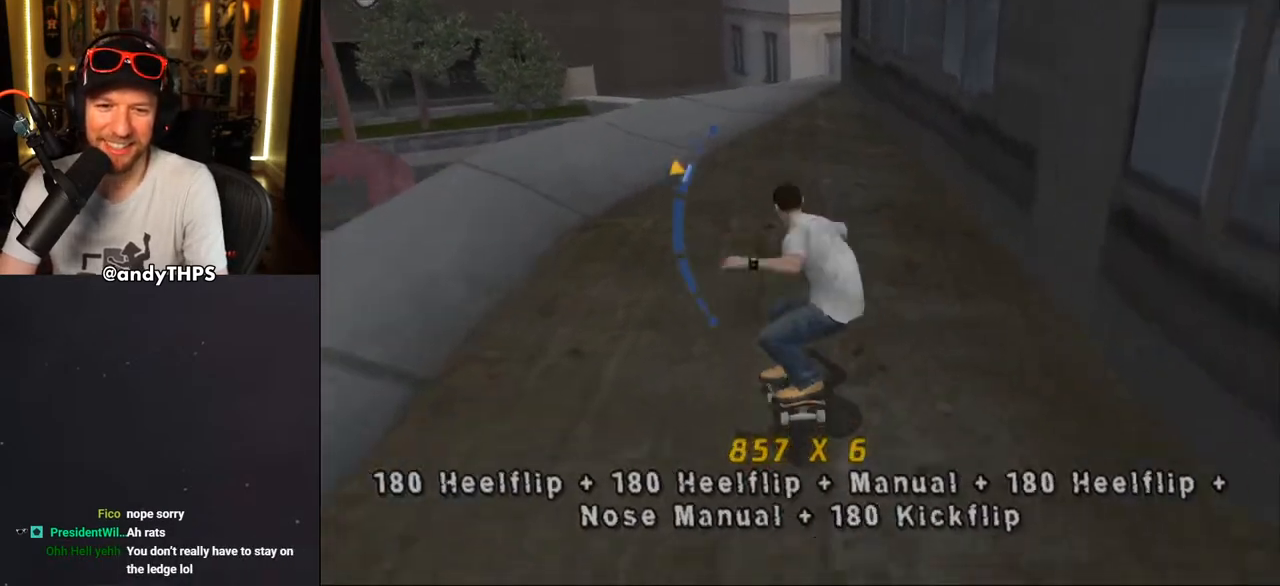
{"buttons": ["CROSS", "R1"], "left_stick": "center", "right_stick": "center", "events": [[50, "DPAD_RIGHT", "down"], [133, "SQUARE", "down"], [150, "CROSS", "up"], [183, "R1", "down"], [317, "CROSS", "down"], [317, "SQUARE", "up"], [367, "DPAD_RIGHT", "up"]]}
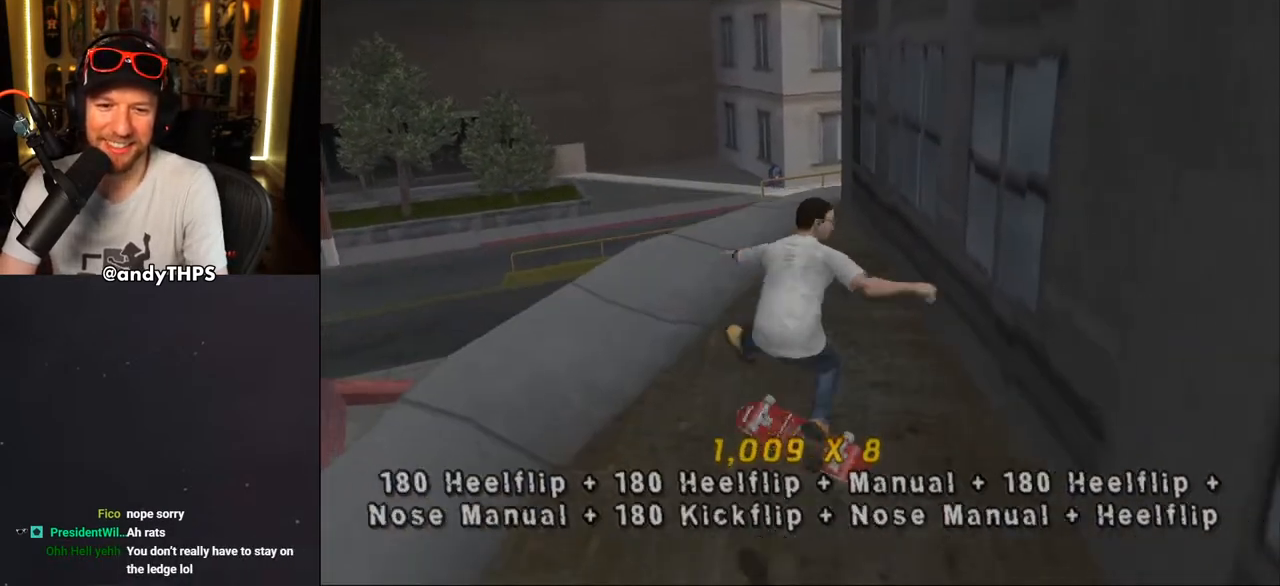
{"buttons": ["CROSS", "L2", "R1", "DPAD_DOWN"], "left_stick": "center", "right_stick": "center", "events": [[133, "R1", "up"], [183, "DPAD_DOWN", "down"], [283, "DPAD_DOWN", "up"], [333, "DPAD_DOWN", "down"], [383, "L2", "down"], [400, "R1", "down"]]}
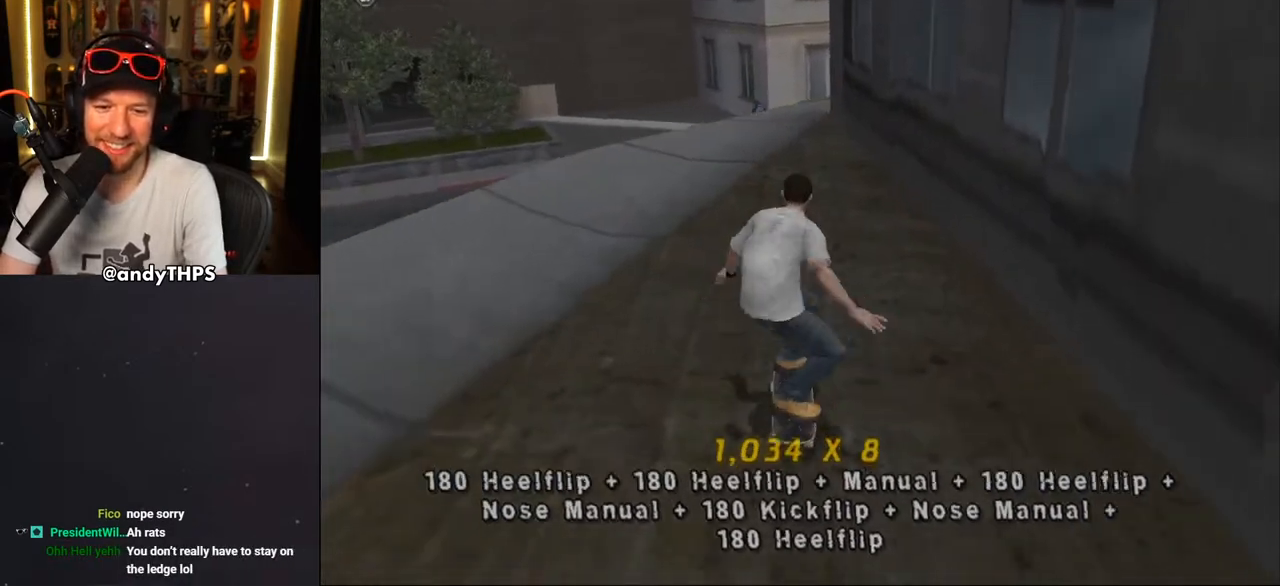
{"buttons": ["CROSS", "DPAD_DOWN", "DPAD_RIGHT"], "left_stick": "center", "right_stick": "center", "events": [[33, "L2", "up"], [50, "R1", "up"], [500, "DPAD_RIGHT", "down"]]}
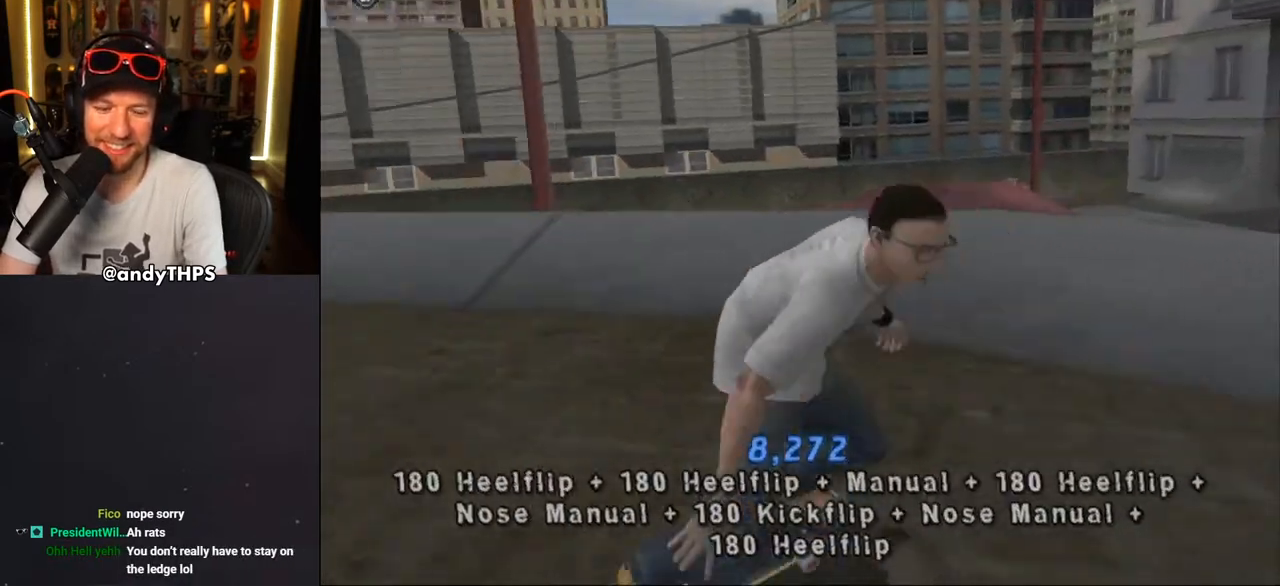
{"buttons": ["CROSS", "DPAD_DOWN"], "left_stick": "center", "right_stick": "center", "events": [[300, "DPAD_RIGHT", "up"]]}
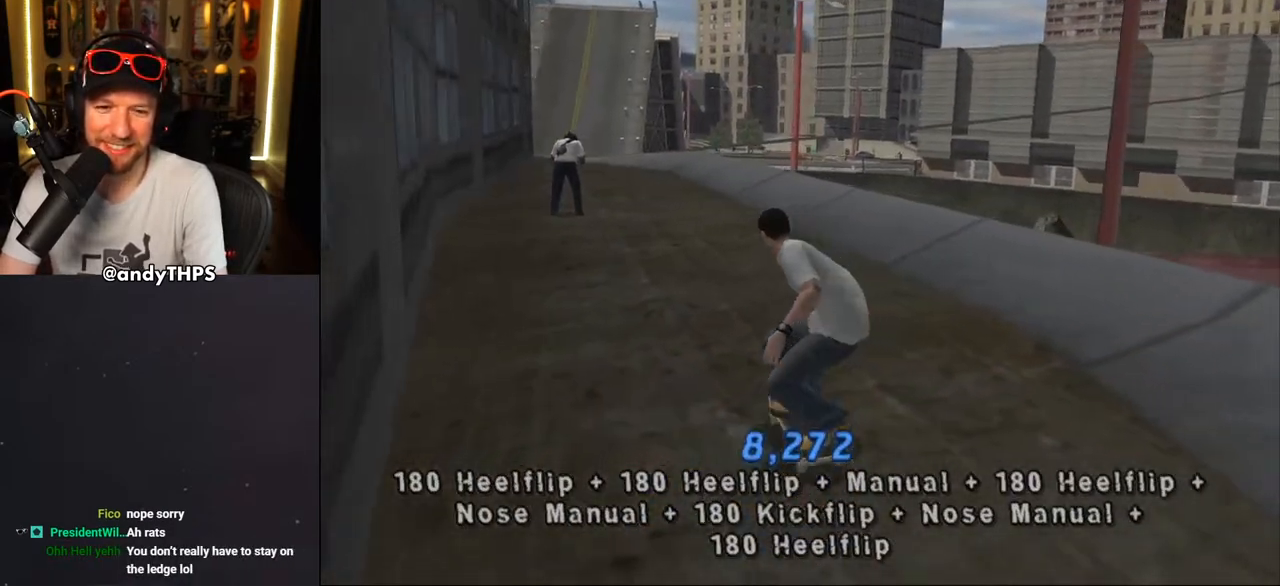
{"buttons": ["DPAD_RIGHT"], "left_stick": "center", "right_stick": "center", "events": [[17, "DPAD_DOWN", "up"], [100, "DPAD_LEFT", "down"], [100, "SQUARE", "down"], [117, "CROSS", "up"], [200, "DPAD_LEFT", "up"], [233, "SQUARE", "up"], [350, "DPAD_LEFT", "down"], [417, "DPAD_LEFT", "up"], [483, "DPAD_RIGHT", "down"]]}
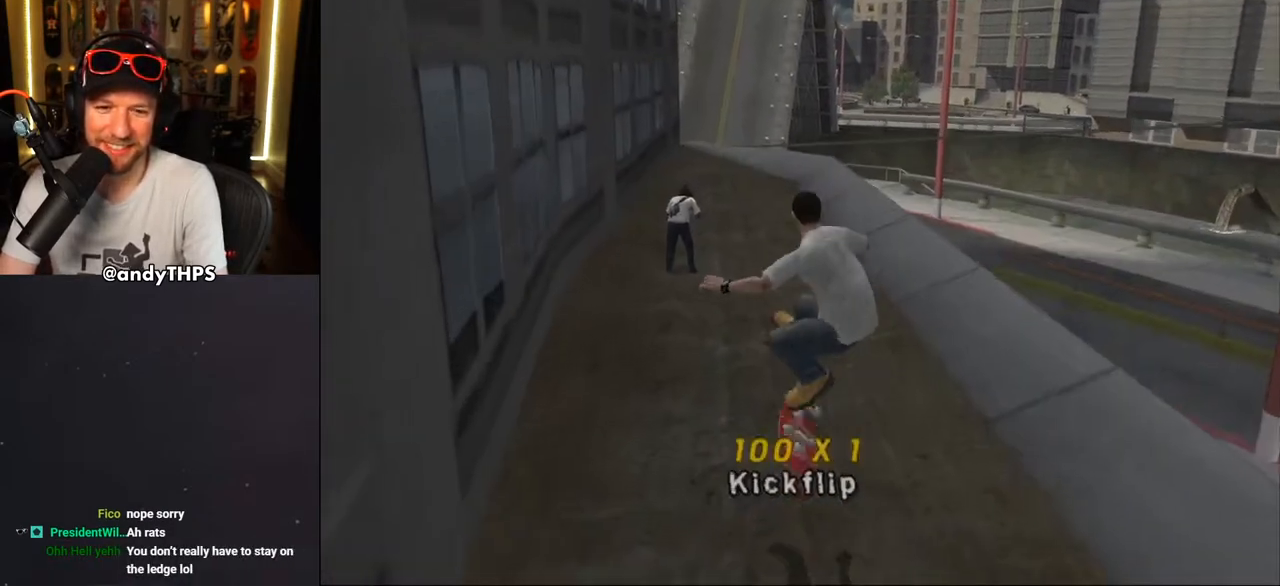
{"buttons": [], "left_stick": "center", "right_stick": "center", "events": [[33, "TRIANGLE", "down"], [117, "DPAD_RIGHT", "up"], [333, "DPAD_RIGHT", "down"], [433, "DPAD_RIGHT", "up"], [433, "TRIANGLE", "up"]]}
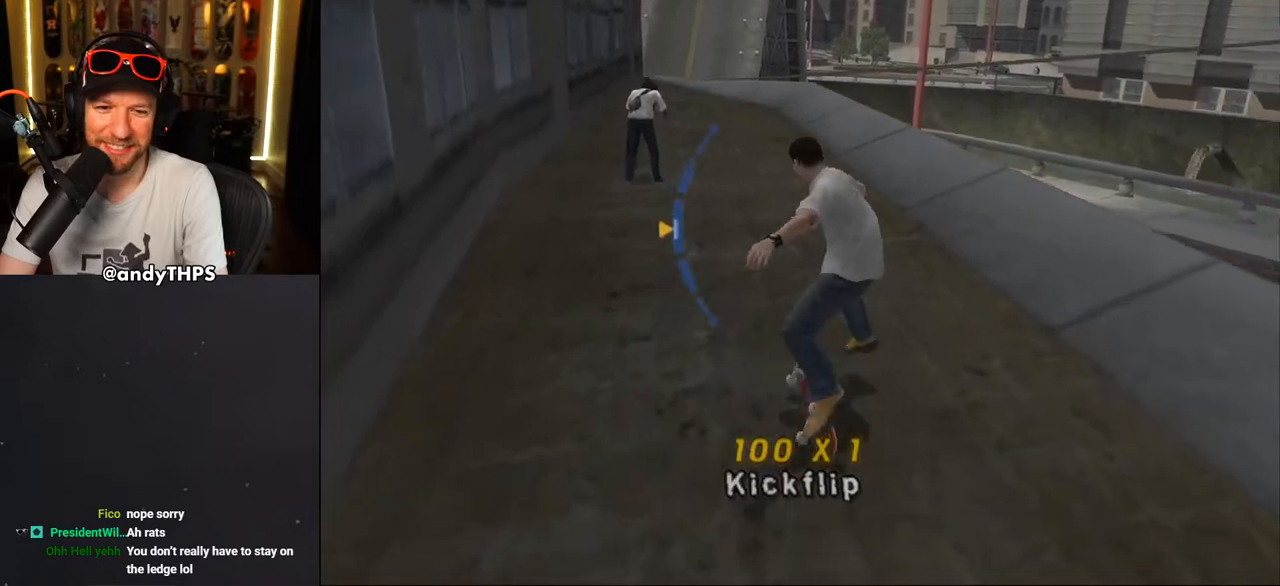
{"buttons": ["CROSS", "DPAD_UP"], "left_stick": "center", "right_stick": "center", "events": [[50, "CROSS", "down"], [167, "DPAD_LEFT", "down"], [267, "DPAD_LEFT", "up"], [483, "DPAD_UP", "down"]]}
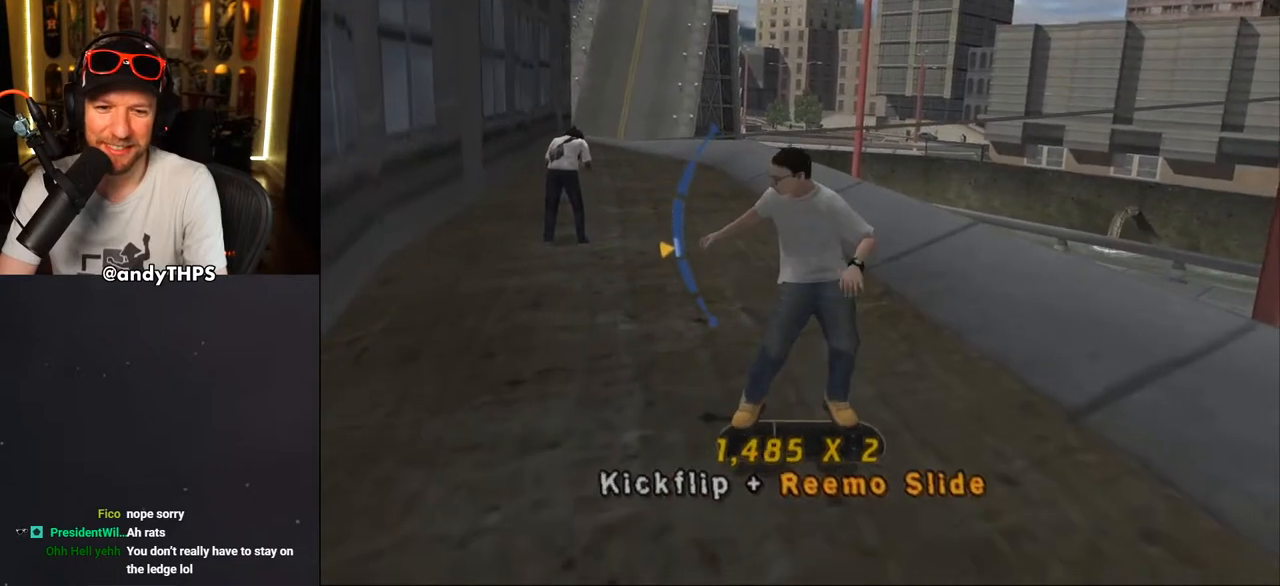
{"buttons": ["CROSS"], "left_stick": "center", "right_stick": "center", "events": [[67, "DPAD_UP", "up"], [317, "DPAD_LEFT", "down"], [333, "DPAD_LEFT", "up"]]}
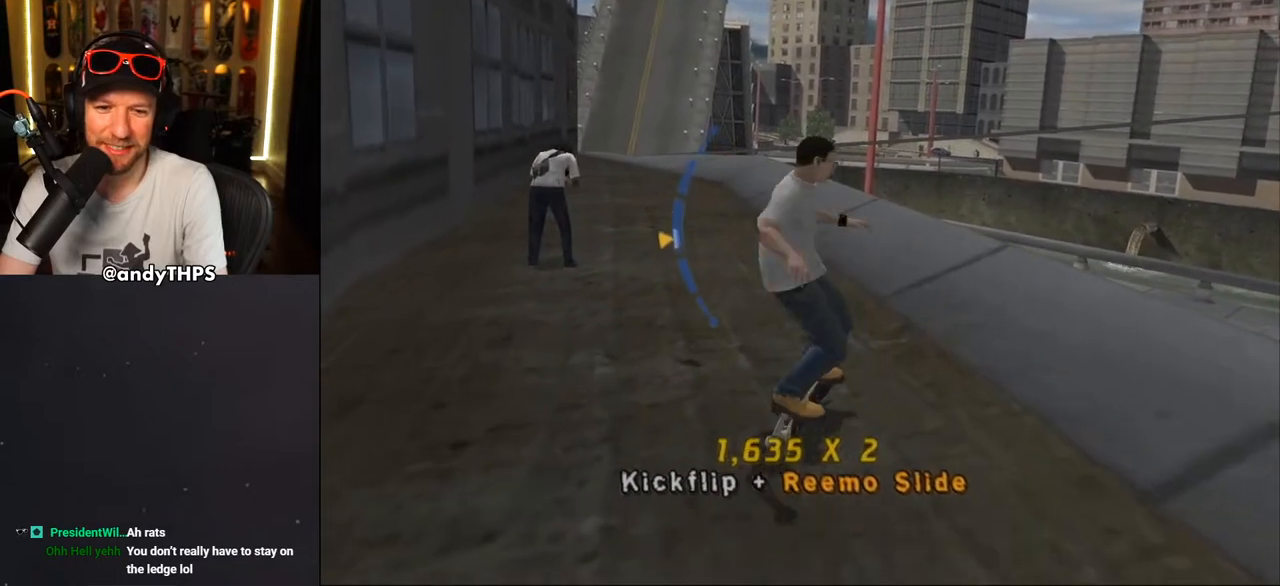
{"buttons": ["L2"], "left_stick": "center", "right_stick": "center", "events": [[83, "DPAD_LEFT", "down"], [117, "L2", "down"], [167, "CROSS", "up"], [167, "SQUARE", "down"], [300, "DPAD_LEFT", "up"], [333, "SQUARE", "up"], [417, "DPAD_LEFT", "down"], [500, "DPAD_LEFT", "up"]]}
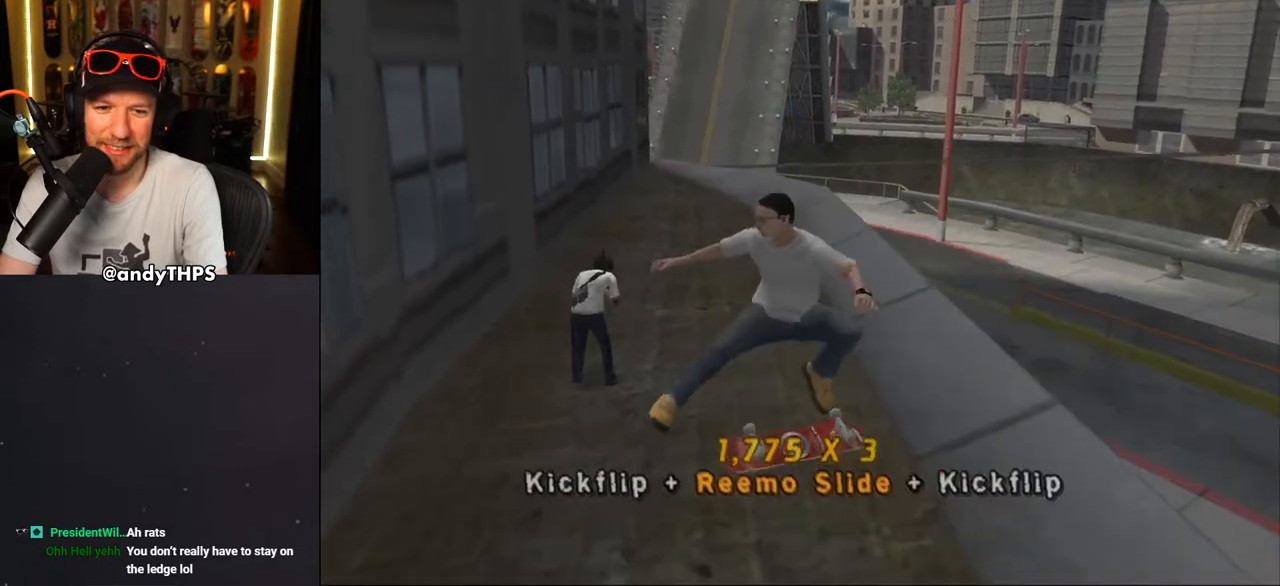
{"buttons": ["TRIANGLE", "DPAD_DOWN"], "left_stick": "center", "right_stick": "center"}
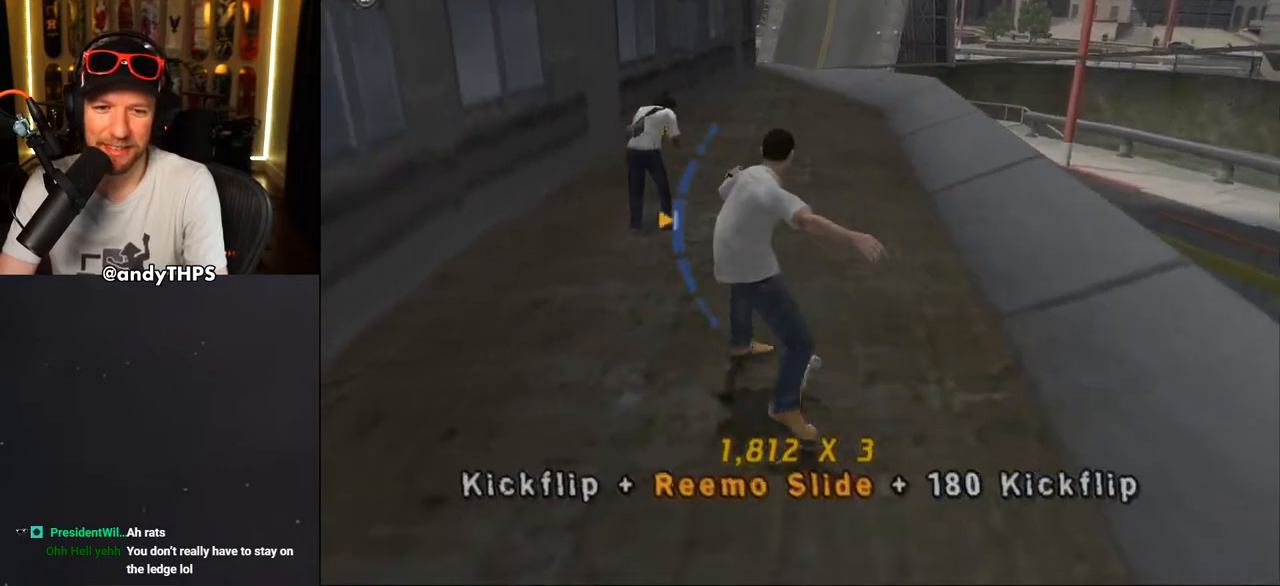
{"buttons": ["CROSS", "DPAD_UP", "DPAD_RIGHT"], "left_stick": "center", "right_stick": "center", "events": [[33, "DPAD_DOWN", "up"], [33, "TRIANGLE", "up"], [67, "CROSS", "down"], [300, "DPAD_RIGHT", "down"], [350, "DPAD_UP", "down"], [433, "DPAD_RIGHT", "up"], [483, "DPAD_RIGHT", "down"]]}
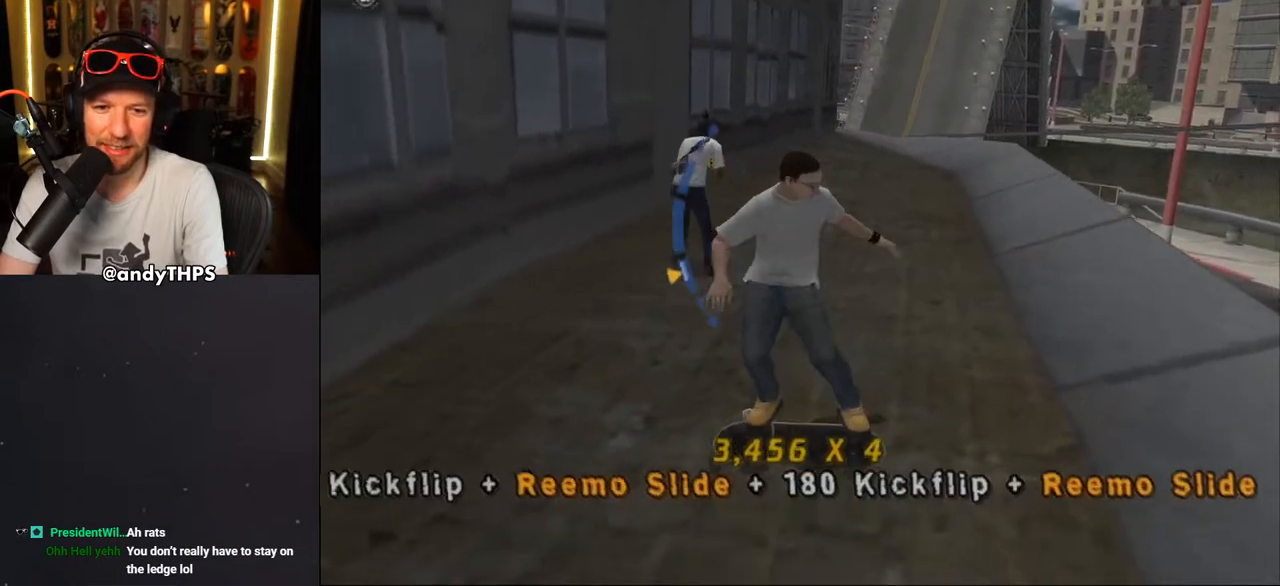
{"buttons": ["SQUARE", "R1", "DPAD_LEFT"], "left_stick": "center", "right_stick": "center", "events": [[17, "DPAD_UP", "up"], [83, "R1", "down"], [117, "DPAD_RIGHT", "up"], [433, "DPAD_LEFT", "down"], [433, "SQUARE", "down"], [450, "CROSS", "up"]]}
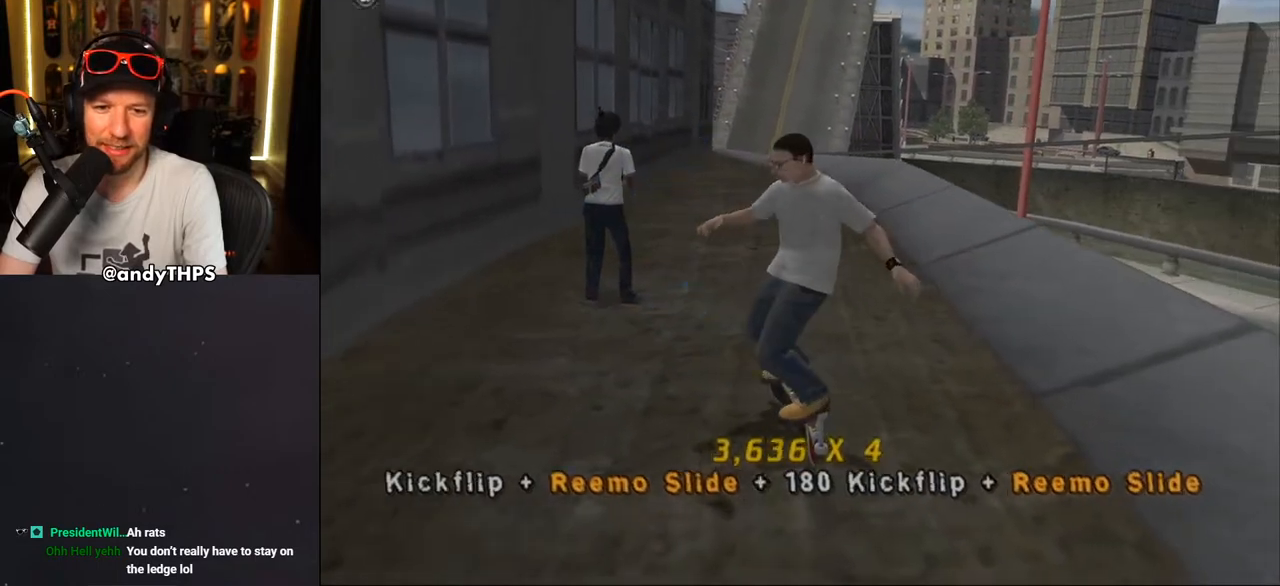
{"buttons": ["TRIANGLE"], "left_stick": "center", "right_stick": "center", "events": [[33, "DPAD_LEFT", "up"], [117, "SQUARE", "up"], [183, "DPAD_LEFT", "down"], [267, "DPAD_LEFT", "up"], [333, "DPAD_RIGHT", "down"], [400, "TRIANGLE", "down"], [433, "DPAD_RIGHT", "up"], [450, "R1", "up"]]}
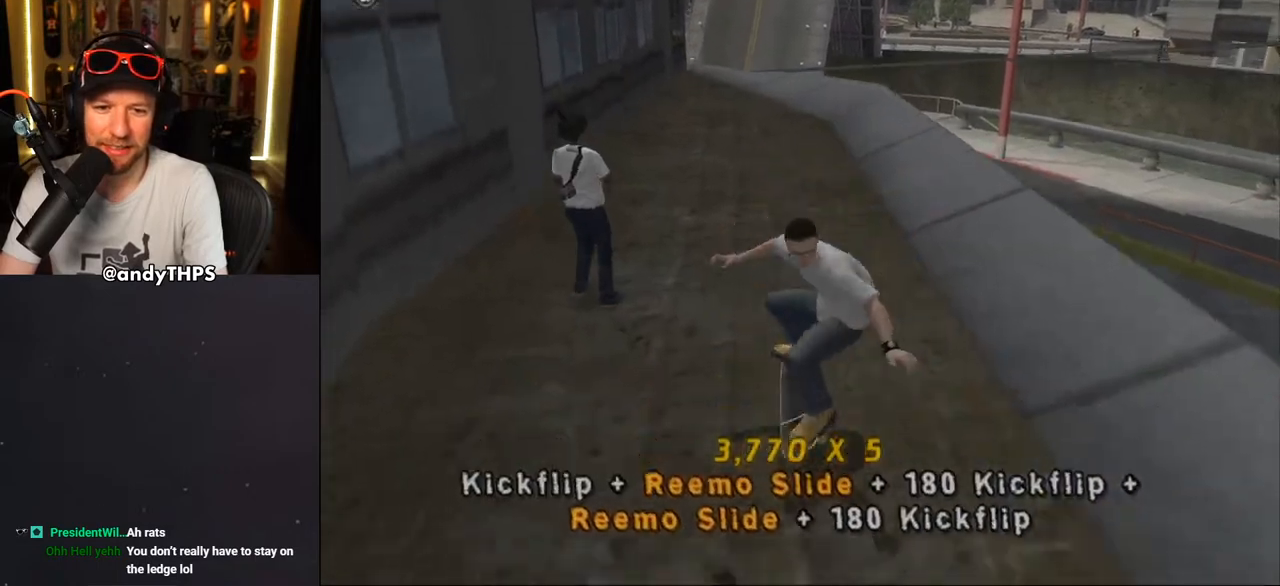
{"buttons": ["CROSS", "DPAD_DOWN"], "left_stick": "center", "right_stick": "center", "events": [[33, "DPAD_UP", "down"], [100, "DPAD_UP", "up"], [183, "DPAD_DOWN", "down"], [250, "DPAD_DOWN", "up"], [250, "DPAD_LEFT", "down"], [267, "DPAD_LEFT", "up"], [267, "TRIANGLE", "up"], [317, "CROSS", "down"], [433, "DPAD_DOWN", "down"]]}
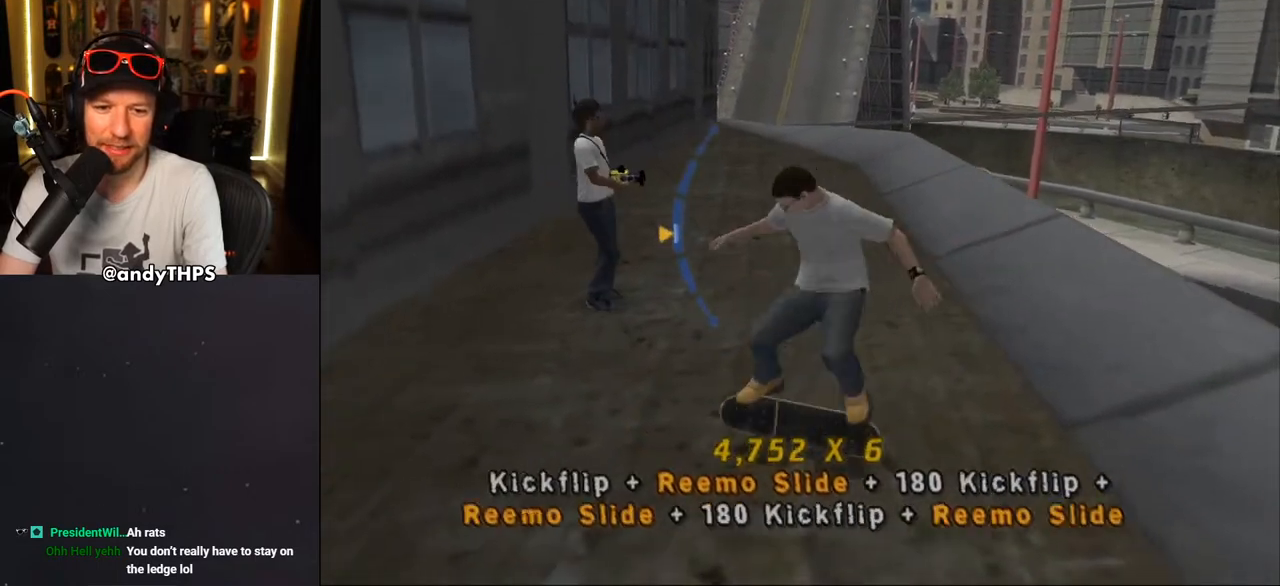
{"buttons": ["SQUARE", "L2", "DPAD_LEFT"], "left_stick": "center", "right_stick": "center", "events": [[100, "DPAD_DOWN", "up"], [383, "DPAD_LEFT", "down"], [417, "SQUARE", "down"], [433, "CROSS", "up"], [500, "L2", "down"]]}
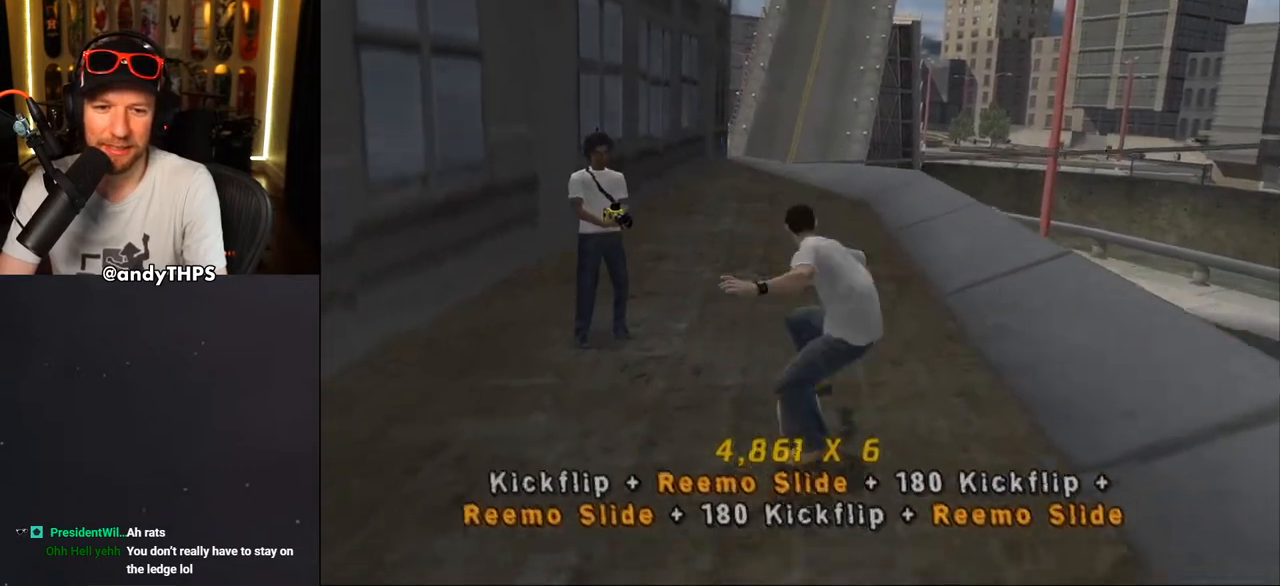
{"buttons": ["CROSS", "DPAD_DOWN"], "left_stick": "center", "right_stick": "center", "events": [[67, "CROSS", "down"], [83, "DPAD_LEFT", "up"], [83, "SQUARE", "up"], [183, "DPAD_DOWN", "down"], [267, "DPAD_DOWN", "up"], [283, "L2", "up"], [350, "DPAD_UP", "down"], [433, "DPAD_UP", "up"], [500, "DPAD_DOWN", "down"]]}
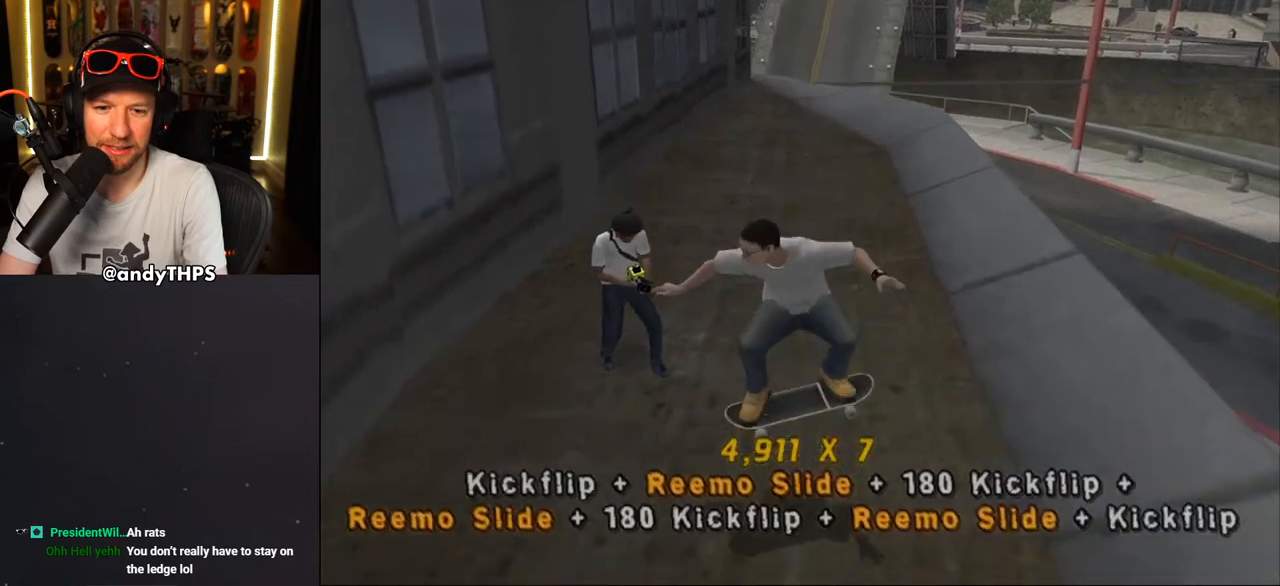
{"buttons": ["CROSS", "DPAD_DOWN"], "left_stick": "center", "right_stick": "center", "events": [[33, "DPAD_RIGHT", "down"], [67, "DPAD_DOWN", "up"], [67, "DPAD_UP", "down"], [83, "DPAD_RIGHT", "up"], [100, "DPAD_RIGHT", "down"], [133, "DPAD_UP", "up"], [183, "DPAD_RIGHT", "up"], [450, "DPAD_DOWN", "down"]]}
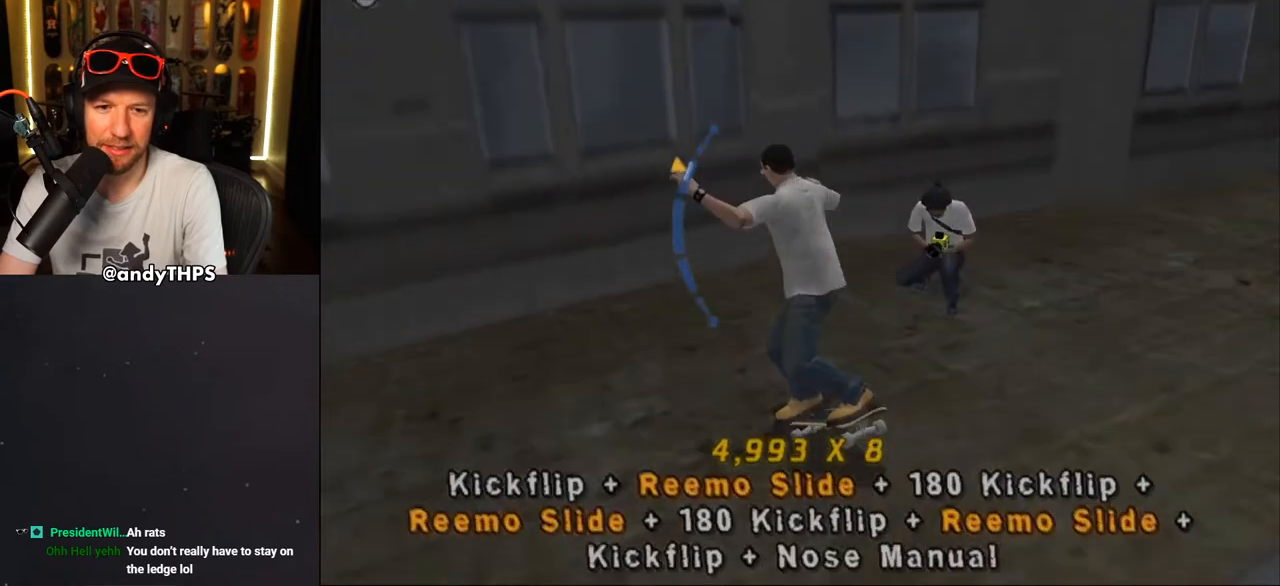
{"buttons": ["SQUARE", "R1", "DPAD_RIGHT"], "left_stick": "center", "right_stick": "center", "events": [[33, "DPAD_RIGHT", "down"], [50, "DPAD_DOWN", "up"], [133, "R1", "down"], [417, "SQUARE", "down"], [433, "CROSS", "up"]]}